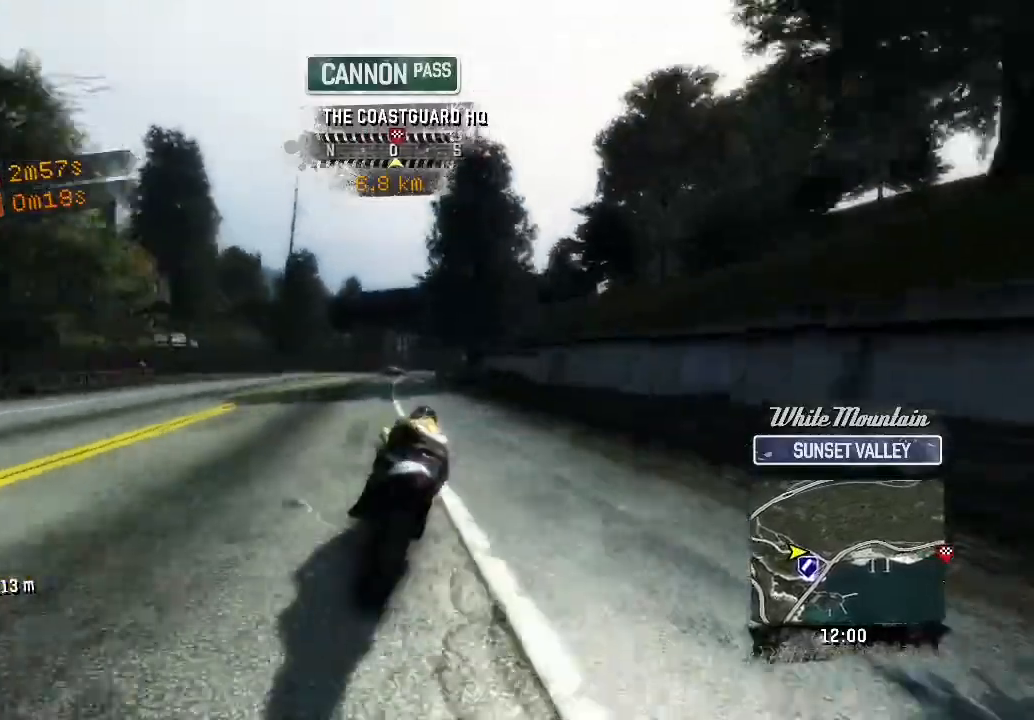
Gameplay with a controller (Xbox layout); each line is a JSON object with the inputs held at the frame after it. "button_events" lists button changes between this image and that frame as [ms after this image, input, new state], when the widget could be followed in between (sticks are given only as held states). Not read: R3 right_stick.
{"buttons": [], "left_stick": "up-right", "button_events": [[483, "R2", "up"]]}
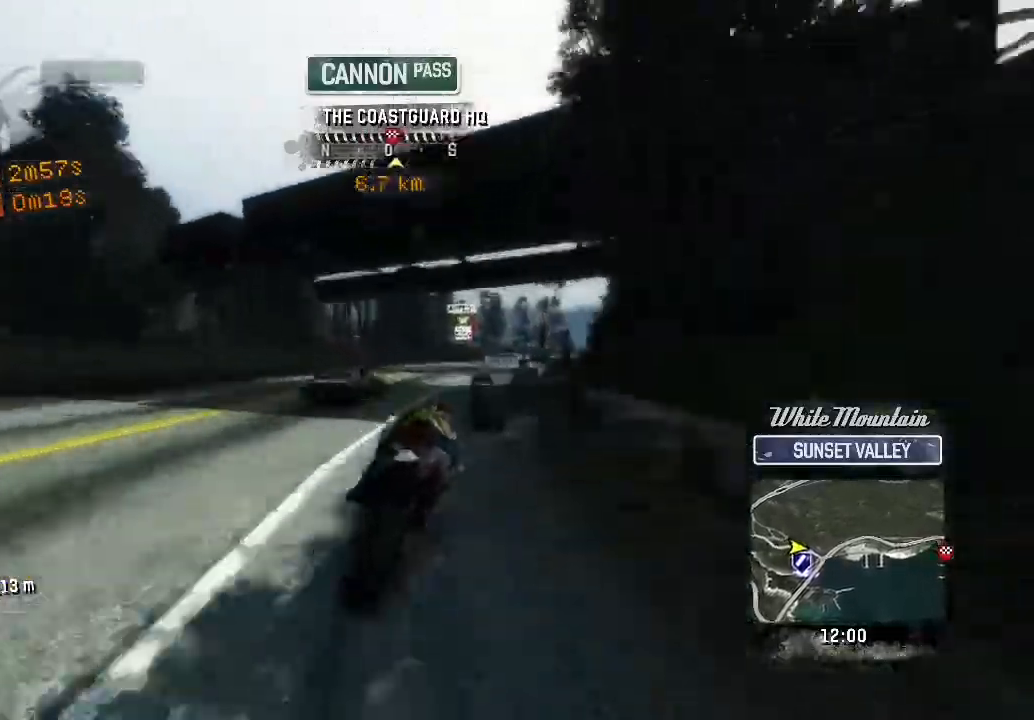
{"buttons": ["R2"], "left_stick": "up", "button_events": [[67, "R2", "down"]]}
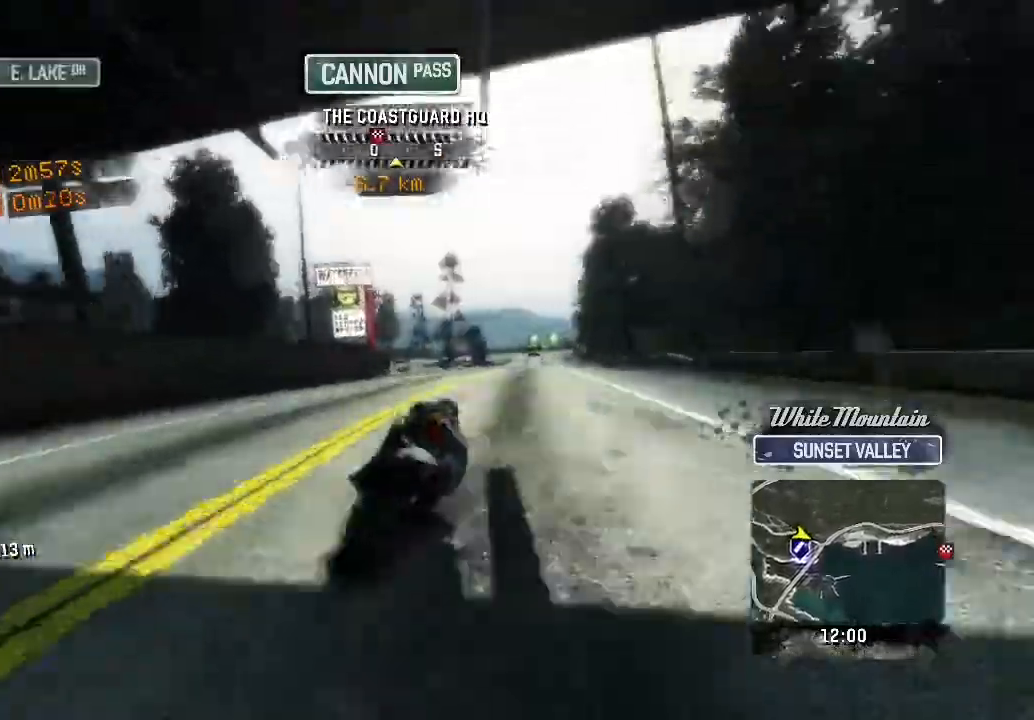
{"buttons": ["R2"], "left_stick": "up-left", "button_events": [[200, "R2", "up"], [267, "R2", "down"]]}
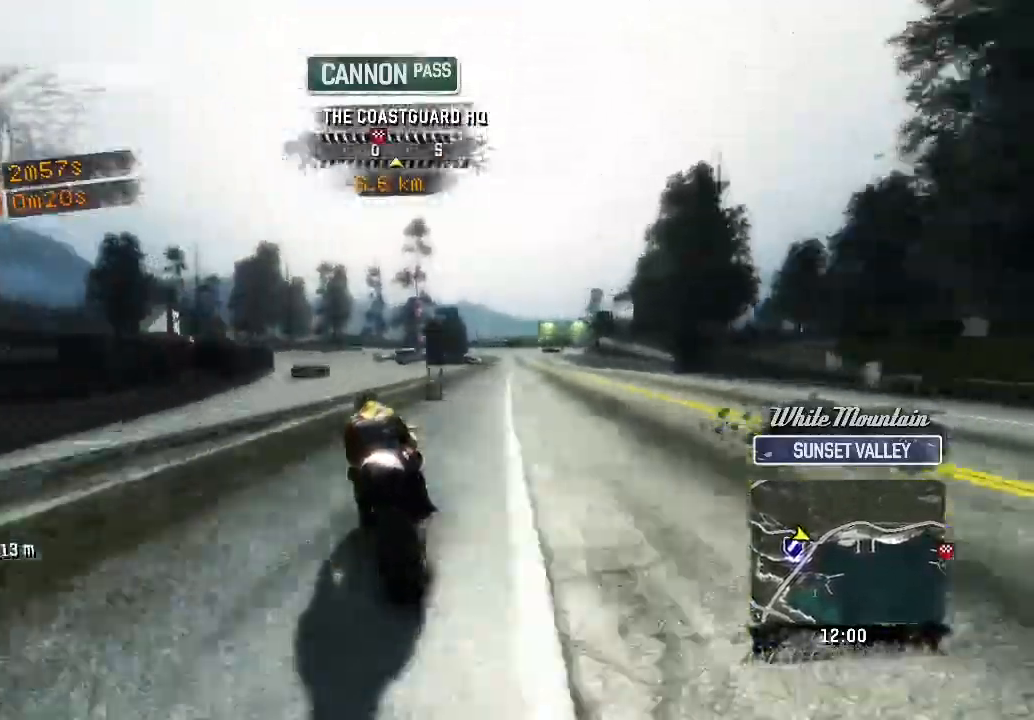
{"buttons": ["R2"], "left_stick": "up-left", "button_events": [[383, "R2", "up"], [450, "R2", "down"]]}
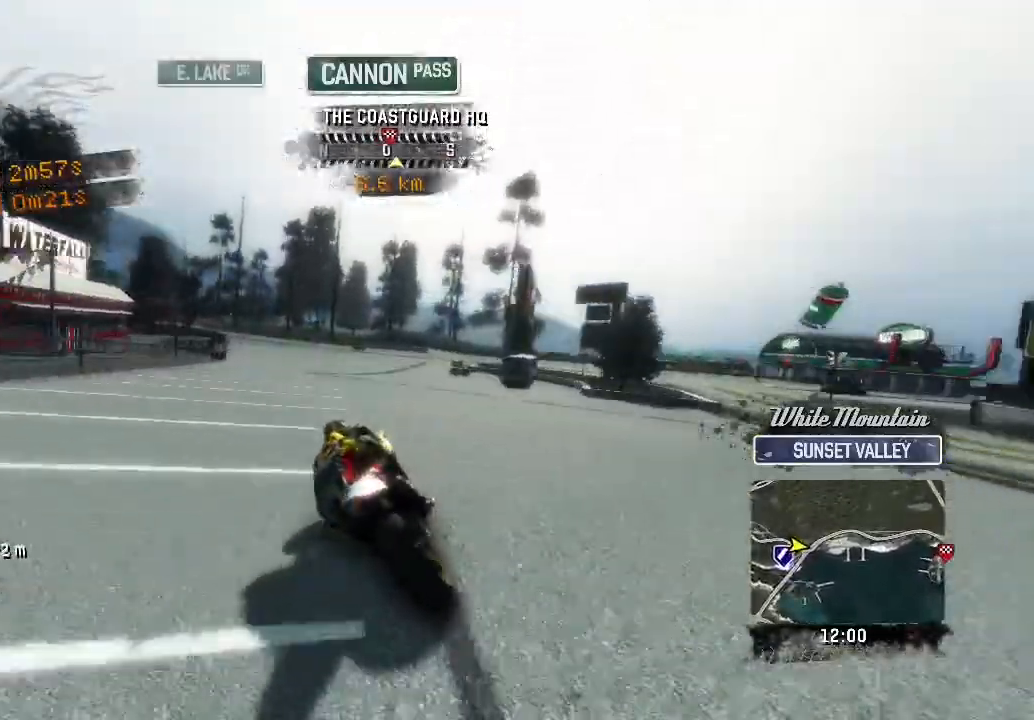
{"buttons": ["R2"], "left_stick": "up-left", "button_events": []}
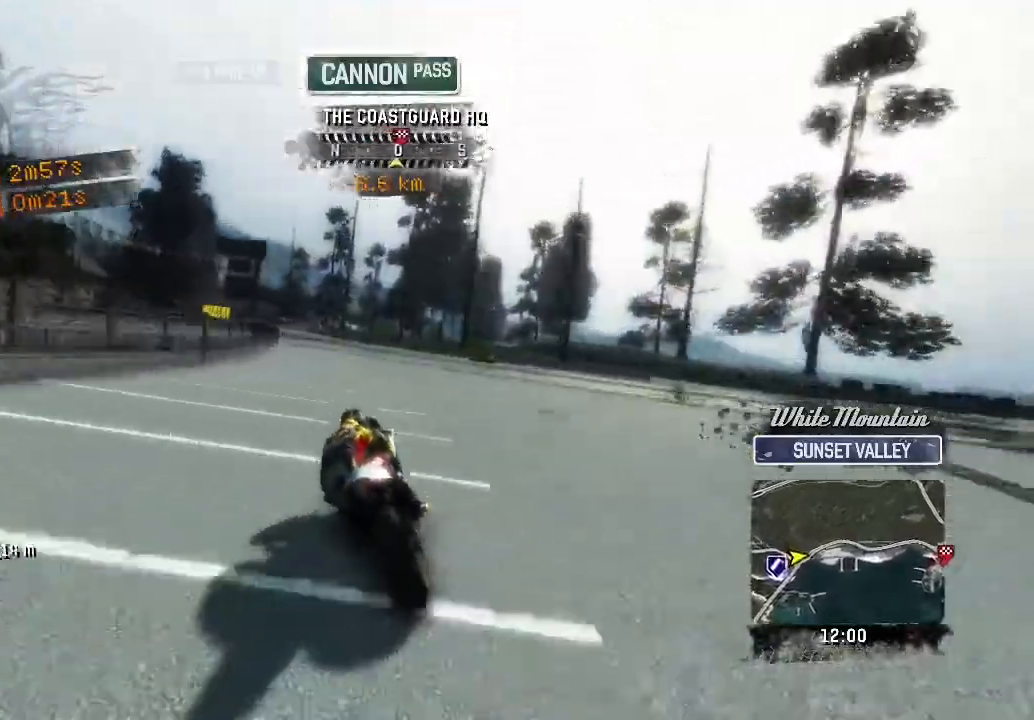
{"buttons": ["R2"], "left_stick": "up", "button_events": []}
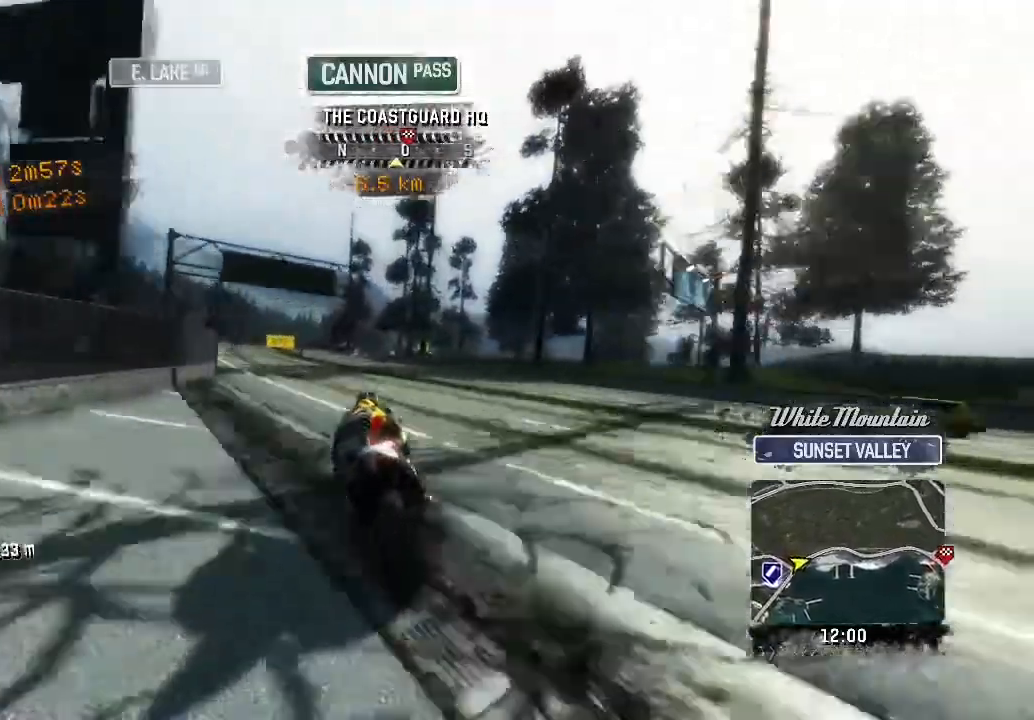
{"buttons": ["R2"], "left_stick": "up", "button_events": []}
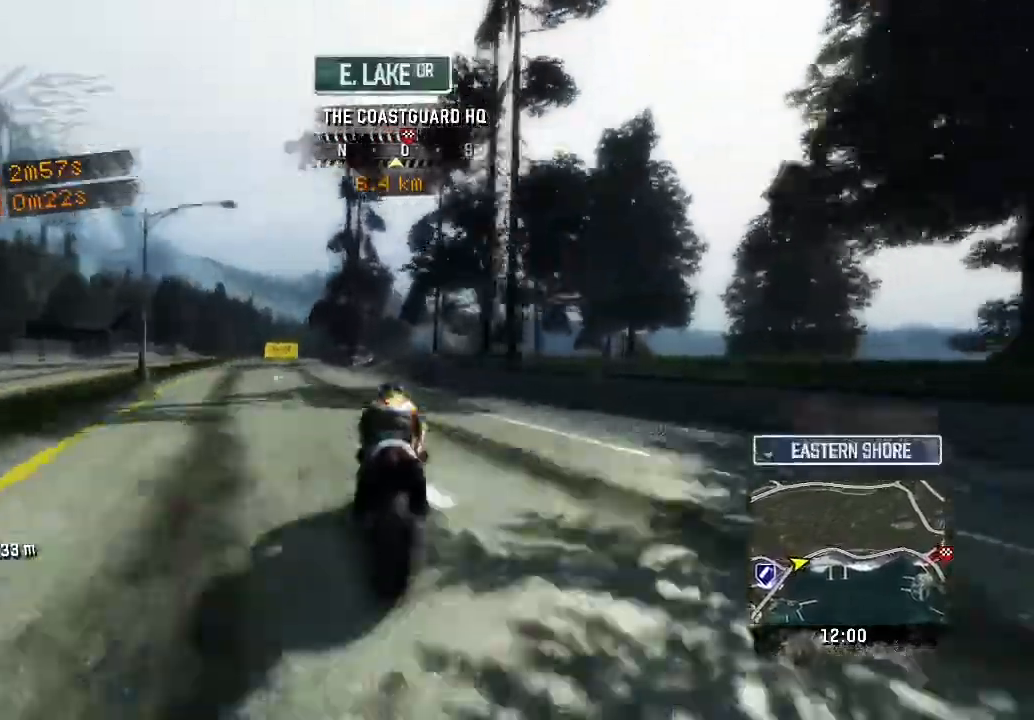
{"buttons": ["R2"], "left_stick": "up-left", "button_events": []}
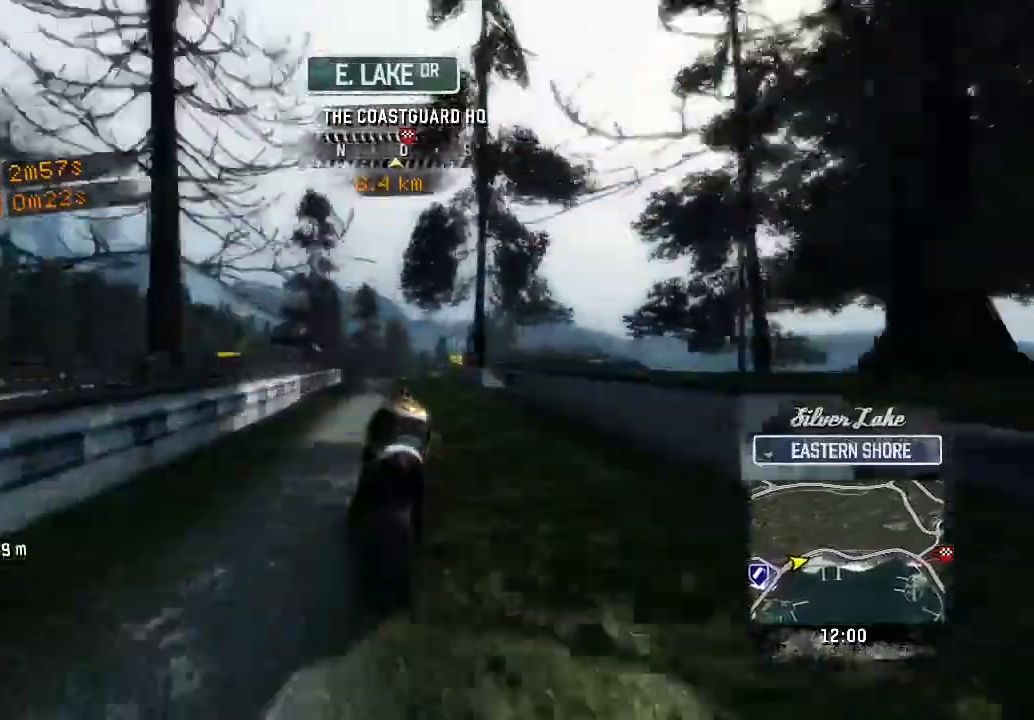
{"buttons": ["R2"], "left_stick": "up-right", "button_events": []}
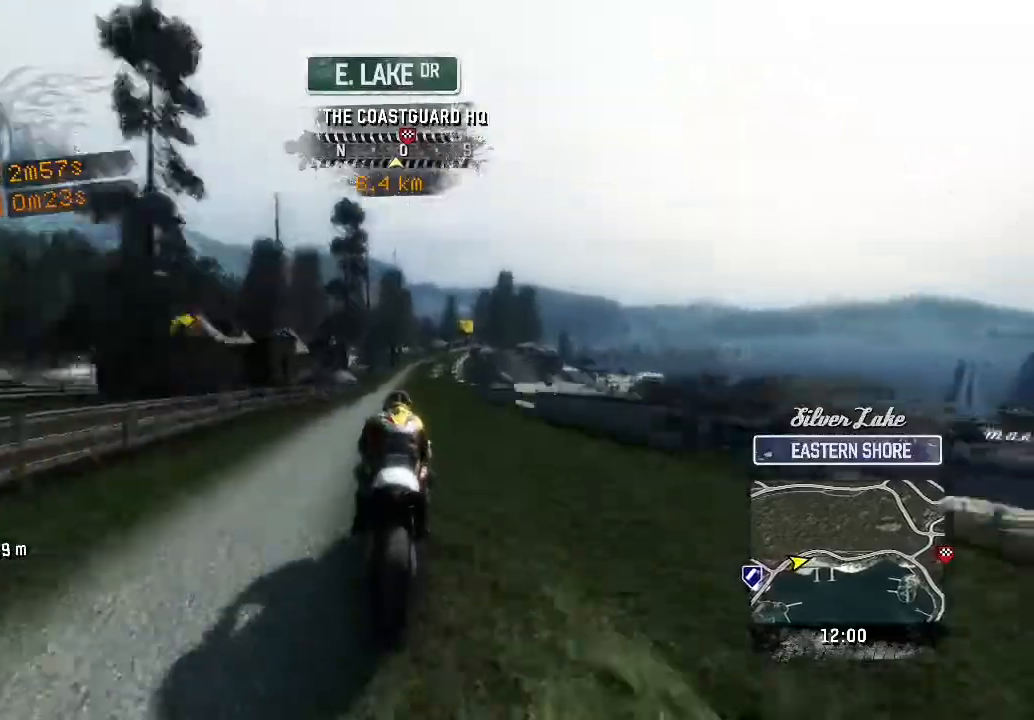
{"buttons": ["R2"], "left_stick": "up", "button_events": []}
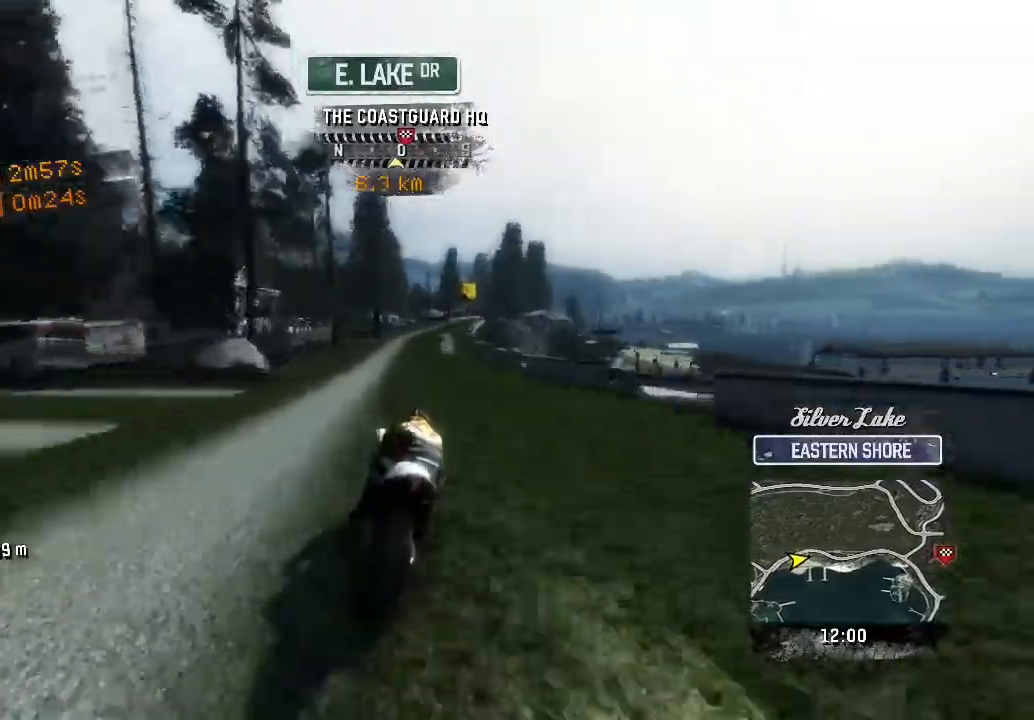
{"buttons": ["R2"], "left_stick": "up-right", "button_events": []}
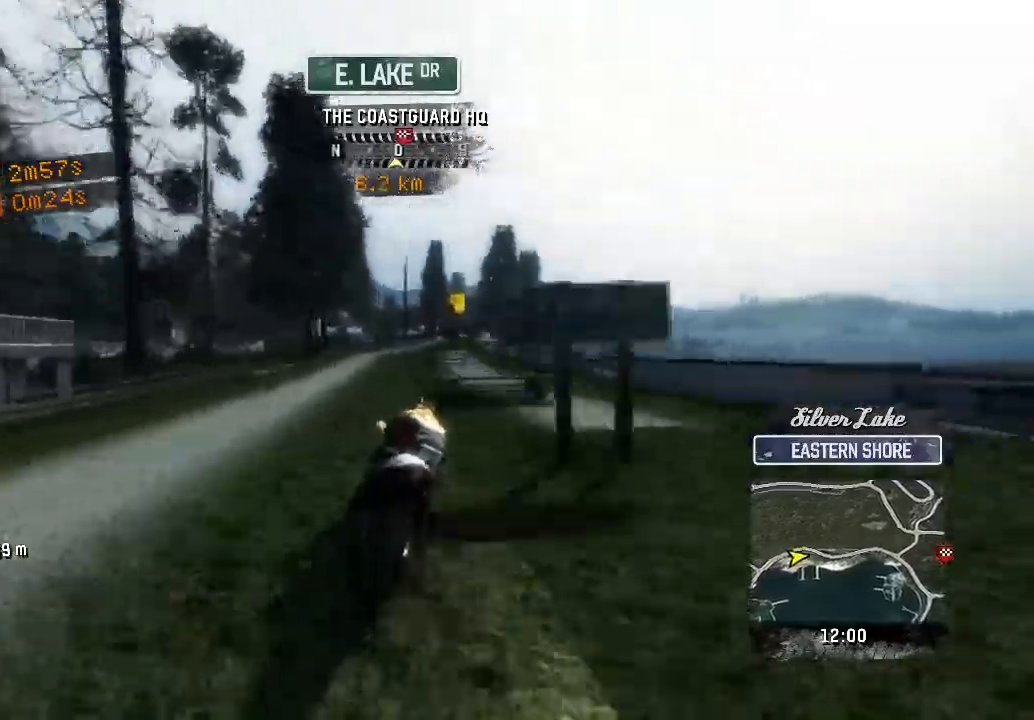
{"buttons": ["R2"], "left_stick": "up-right", "button_events": []}
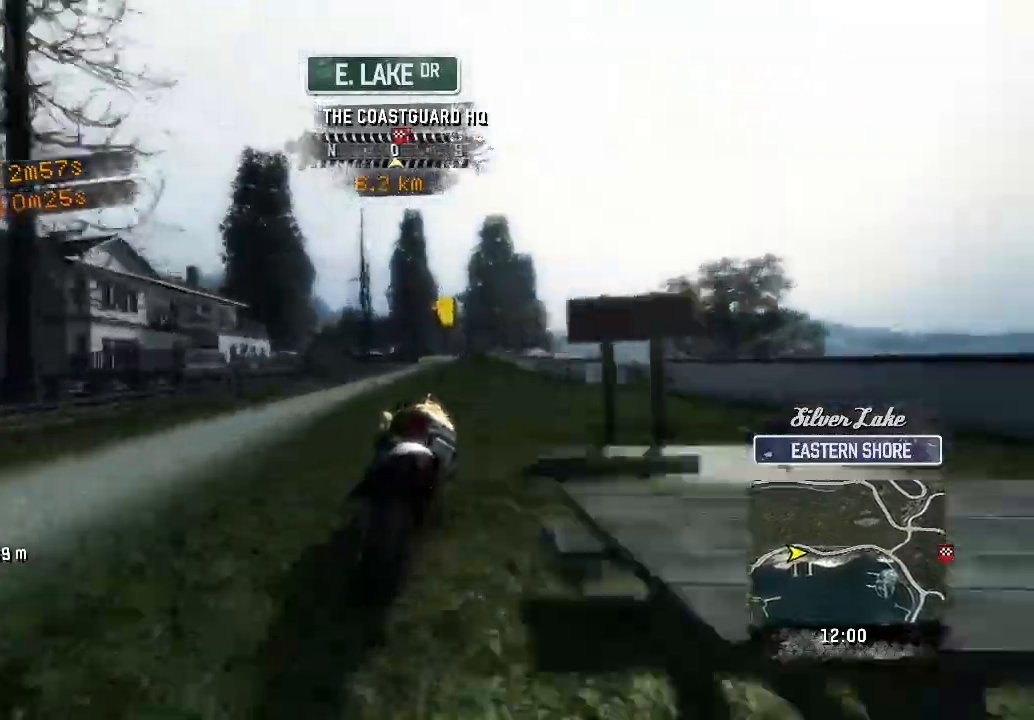
{"buttons": ["R2"], "left_stick": "up-right", "button_events": []}
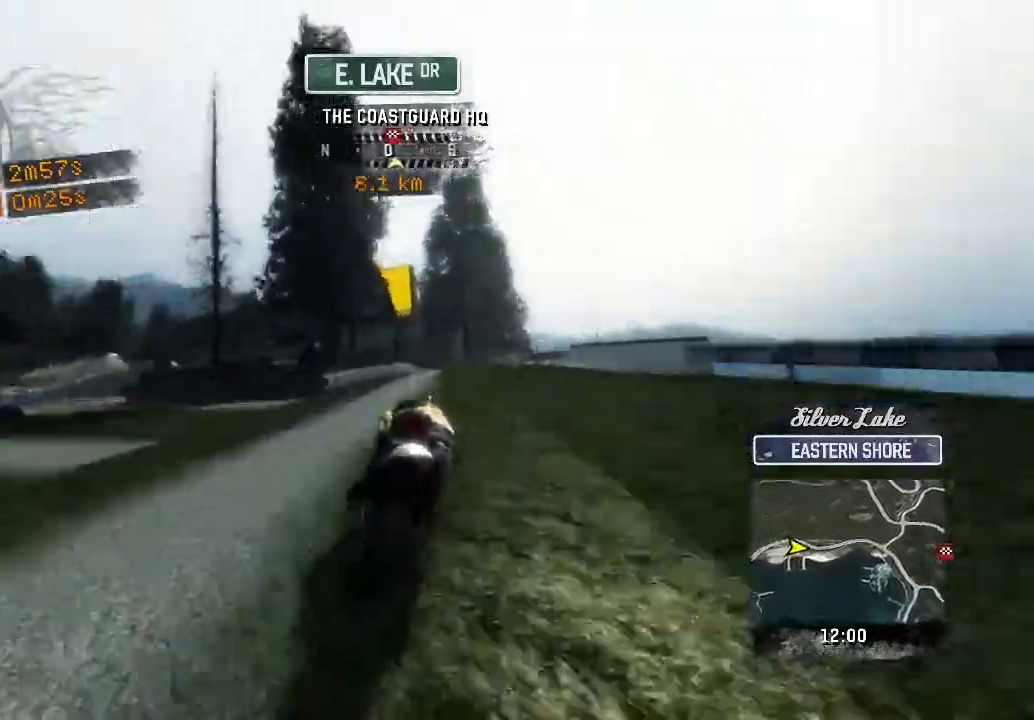
{"buttons": ["R2"], "left_stick": "up-left", "button_events": []}
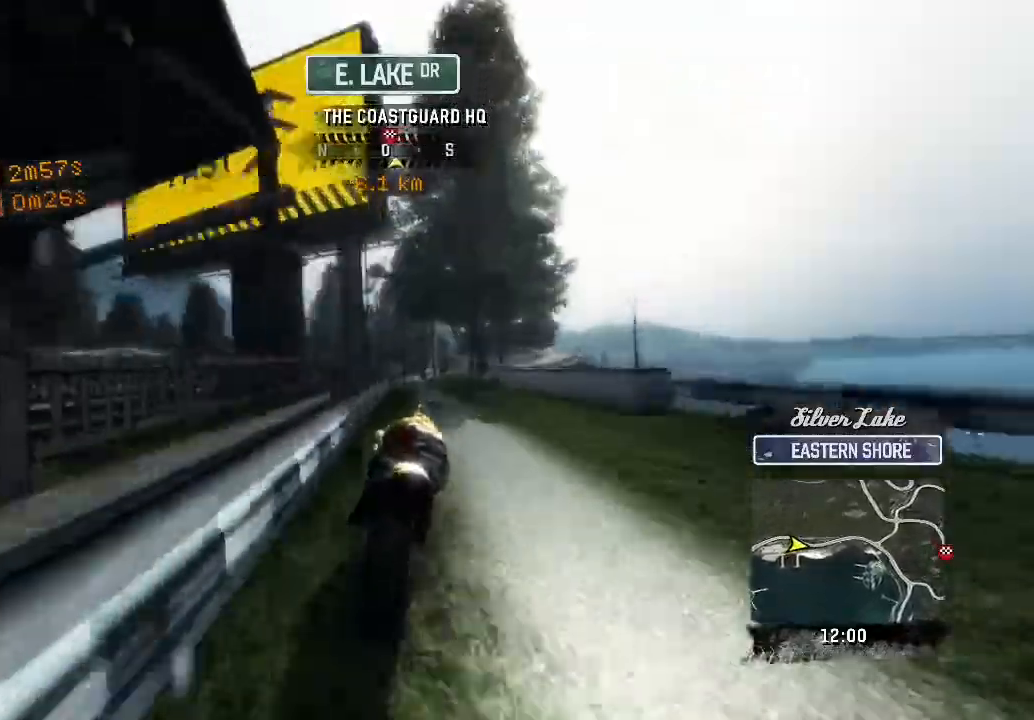
{"buttons": ["R2"], "left_stick": "up-left", "button_events": []}
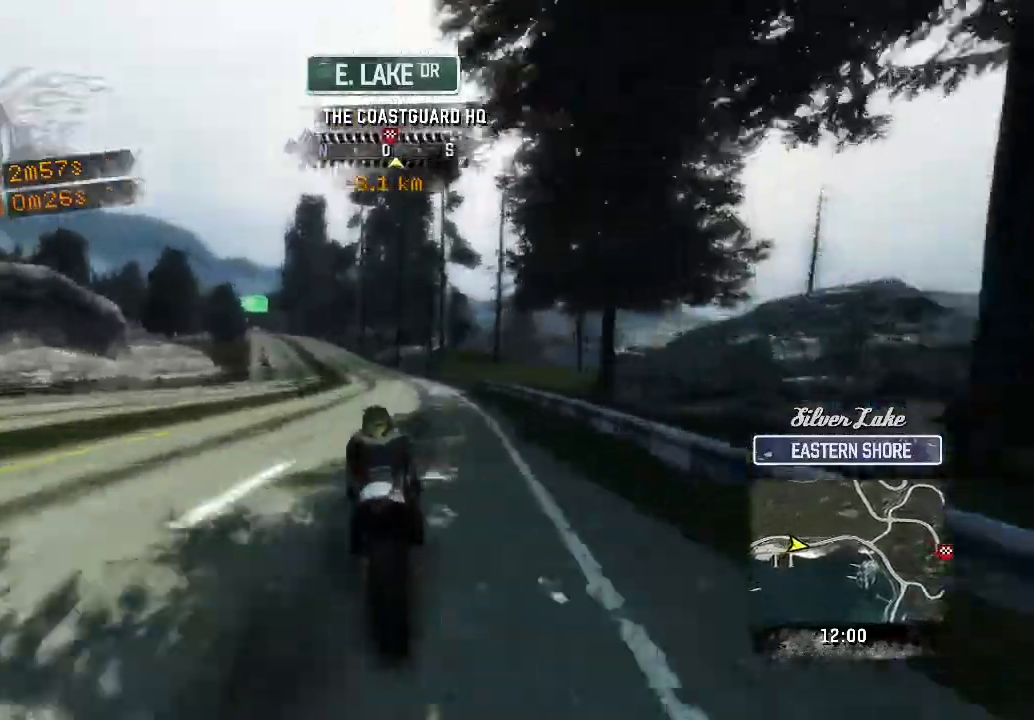
{"buttons": ["R2"], "left_stick": "up-left", "button_events": []}
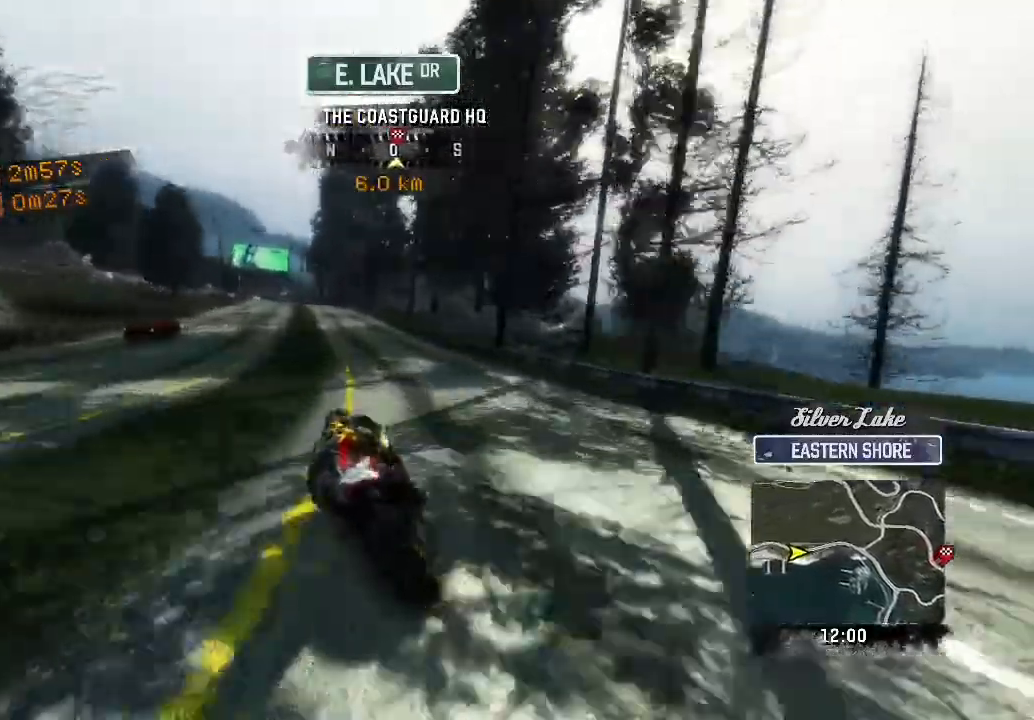
{"buttons": ["R2"], "left_stick": "up-left", "button_events": []}
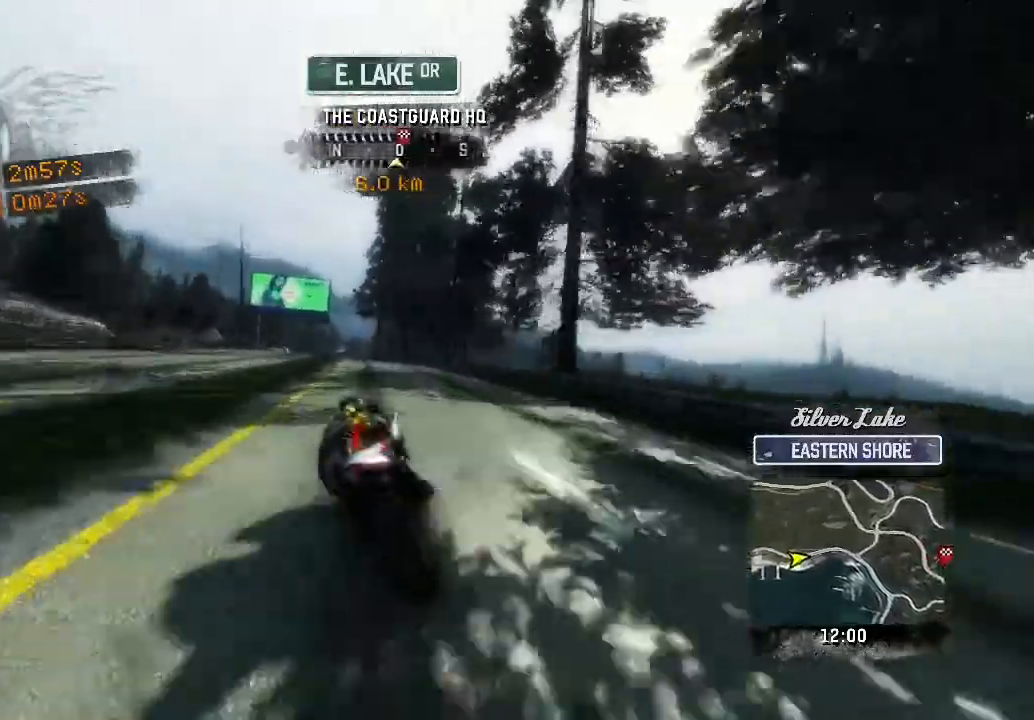
{"buttons": ["R2"], "left_stick": "up-left", "button_events": []}
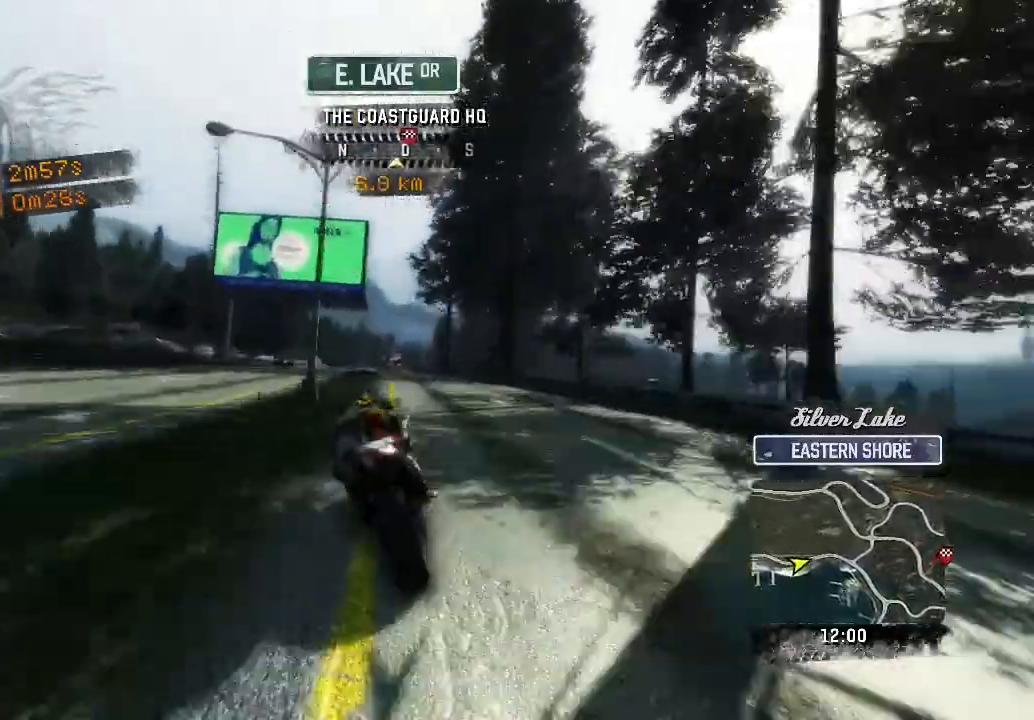
{"buttons": ["R2"], "left_stick": "up-right", "button_events": []}
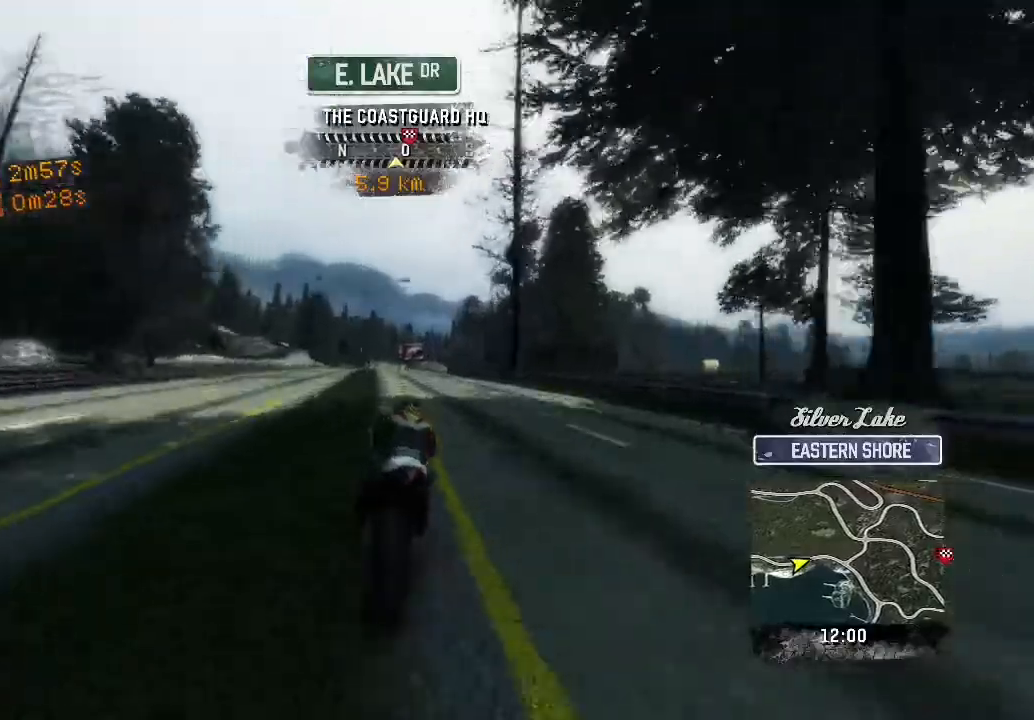
{"buttons": ["R2"], "left_stick": "up", "button_events": []}
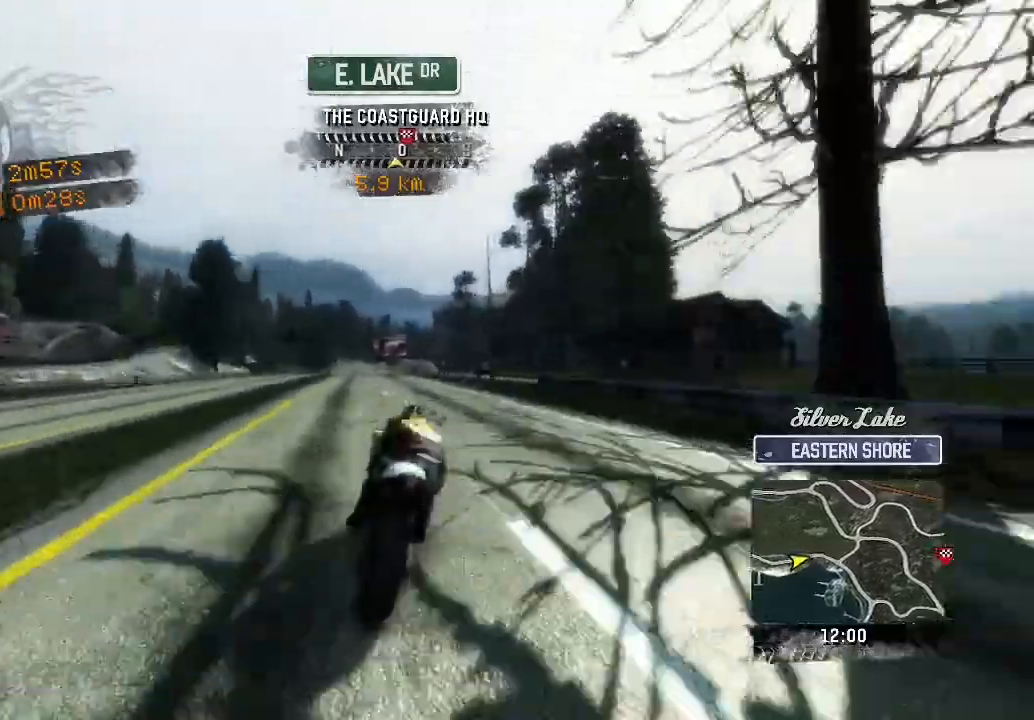
{"buttons": ["R2"], "left_stick": "up", "button_events": []}
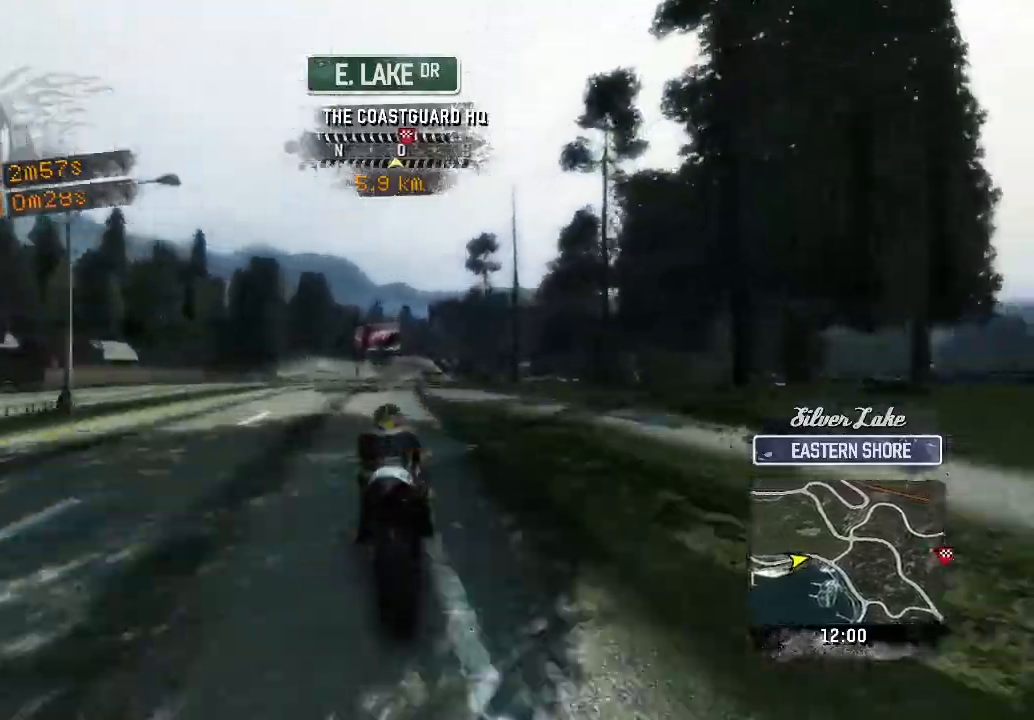
{"buttons": ["R2"], "left_stick": "up-right", "button_events": []}
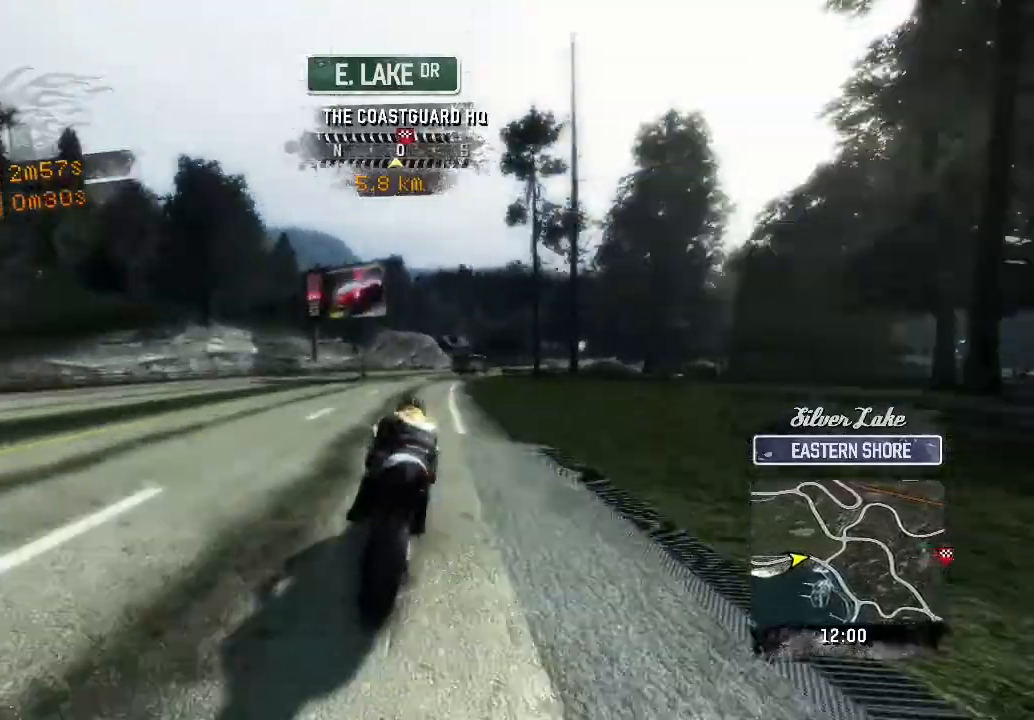
{"buttons": ["R2"], "left_stick": "right", "button_events": [[217, "R2", "up"], [317, "R2", "down"]]}
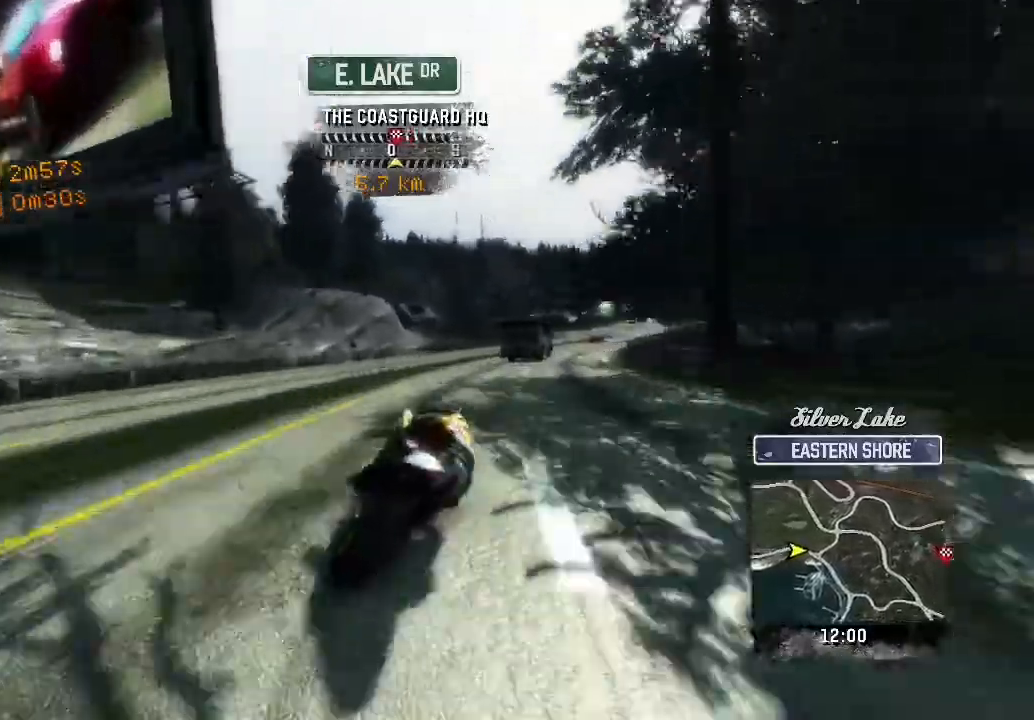
{"buttons": ["R2"], "left_stick": "right", "button_events": []}
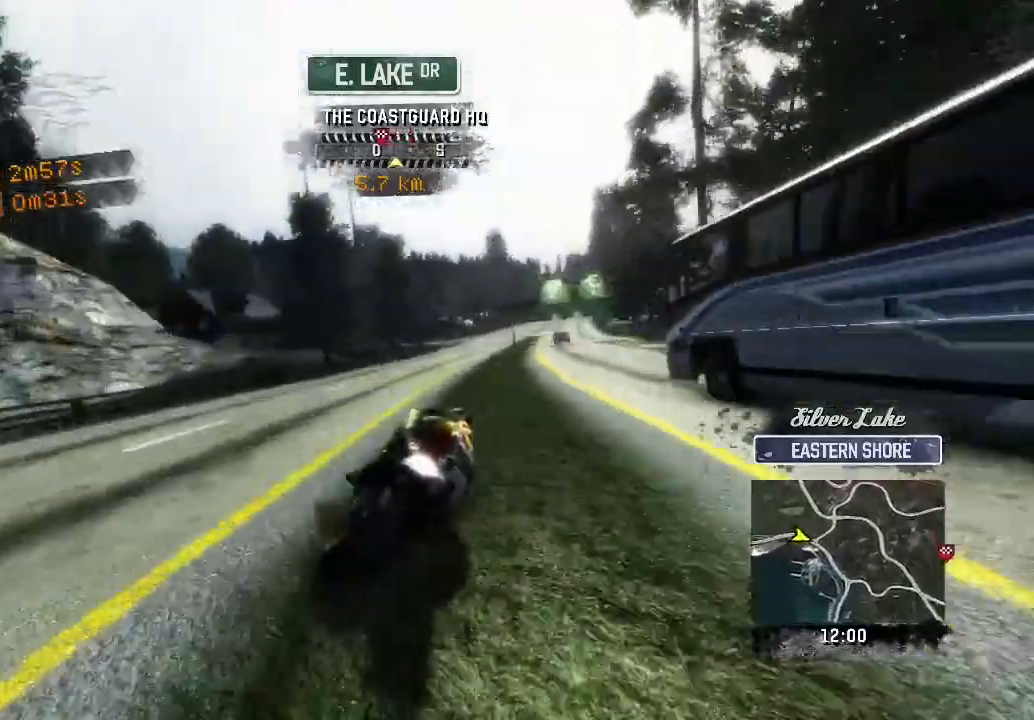
{"buttons": ["R2"], "left_stick": "up-right", "button_events": []}
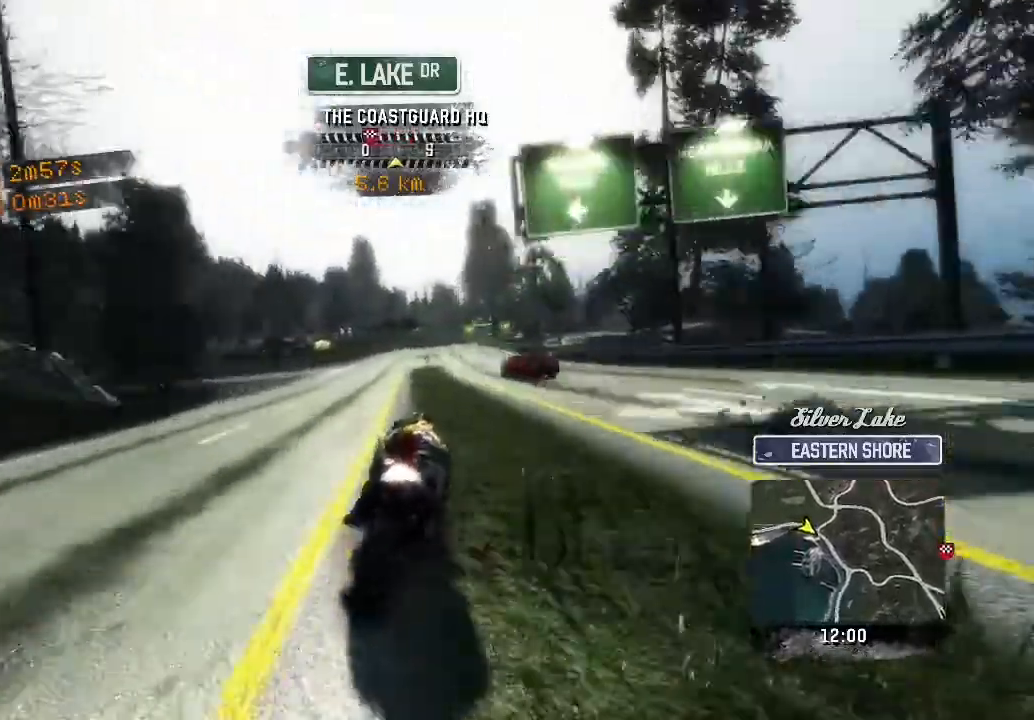
{"buttons": ["R2"], "left_stick": "up", "button_events": []}
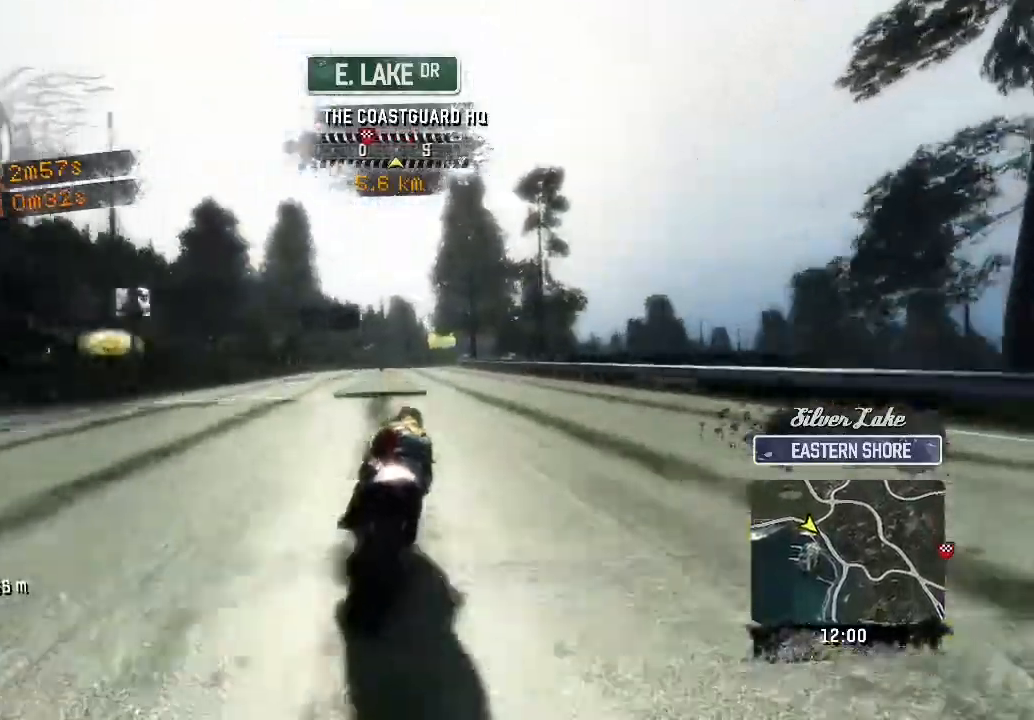
{"buttons": ["R2"], "left_stick": "up", "button_events": []}
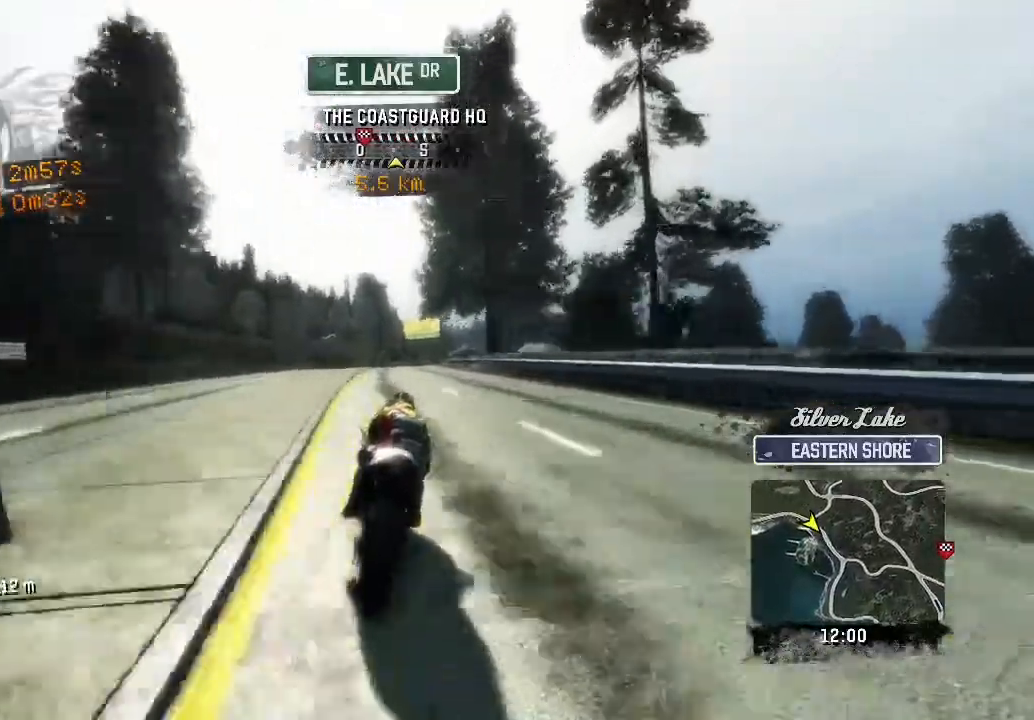
{"buttons": ["R2"], "left_stick": "up-right", "button_events": []}
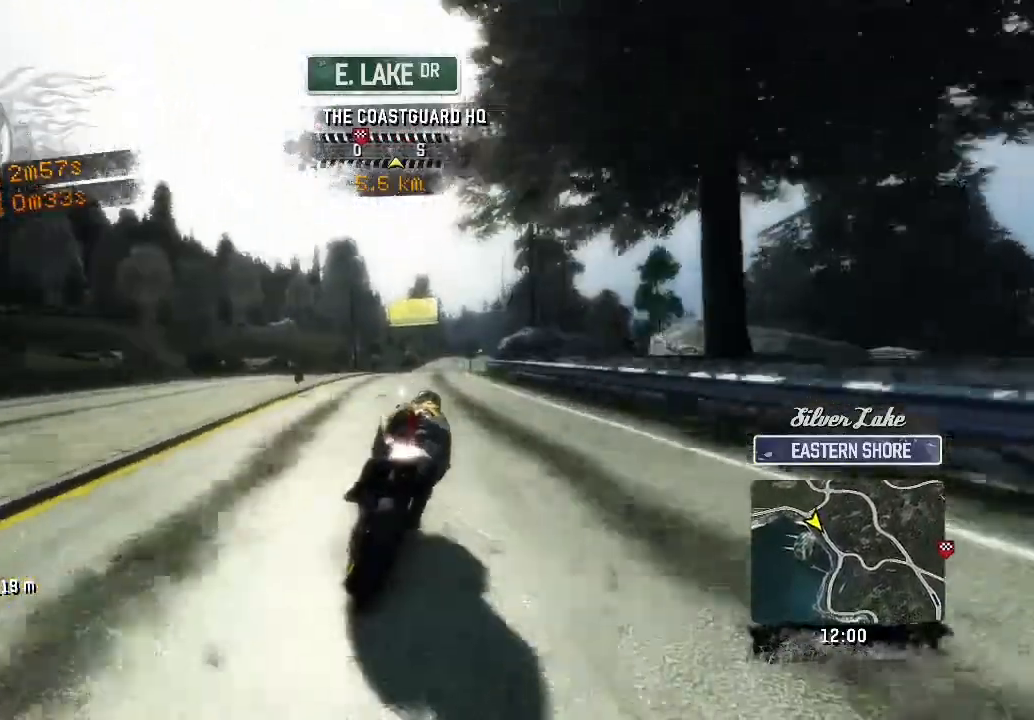
{"buttons": ["R2"], "left_stick": "up-right", "button_events": []}
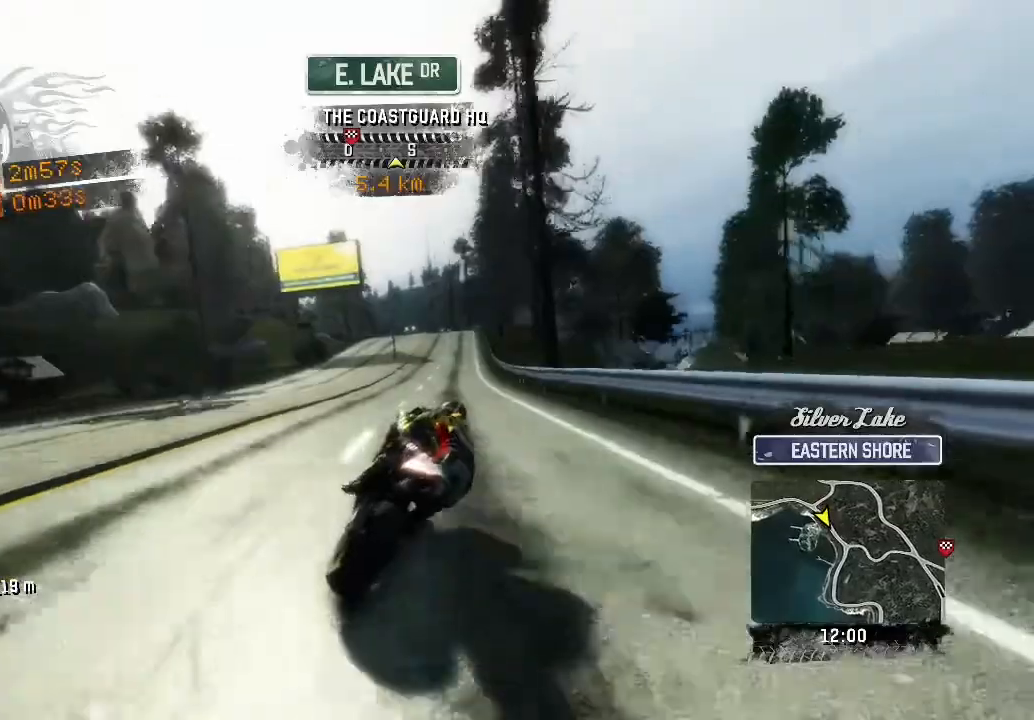
{"buttons": ["R2"], "left_stick": "up", "button_events": []}
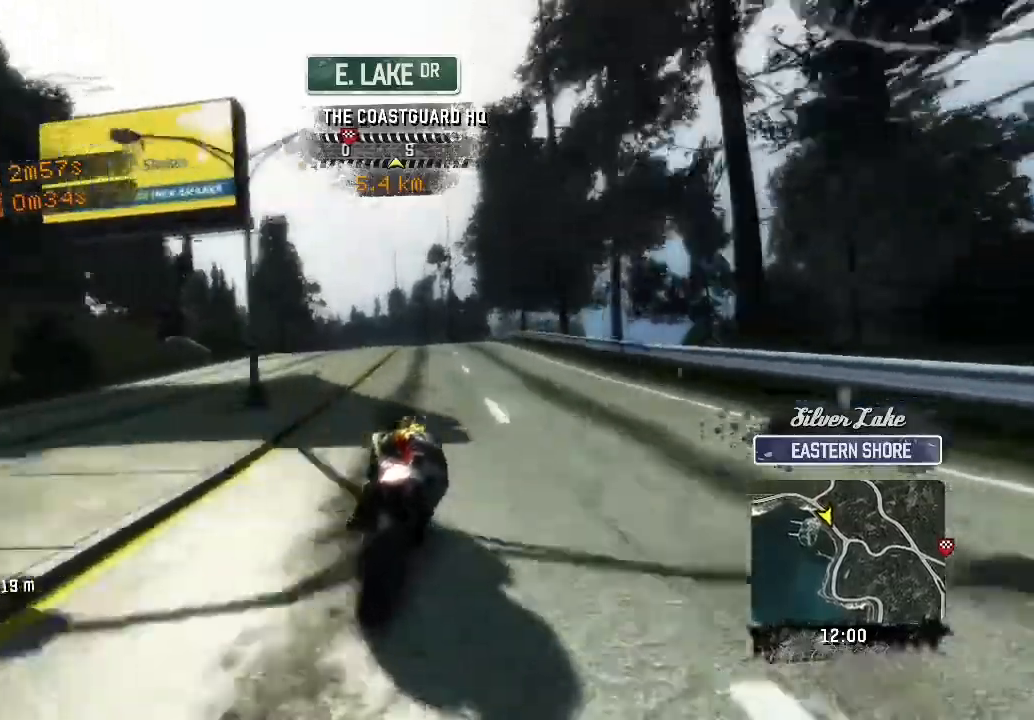
{"buttons": ["R2"], "left_stick": "up", "button_events": []}